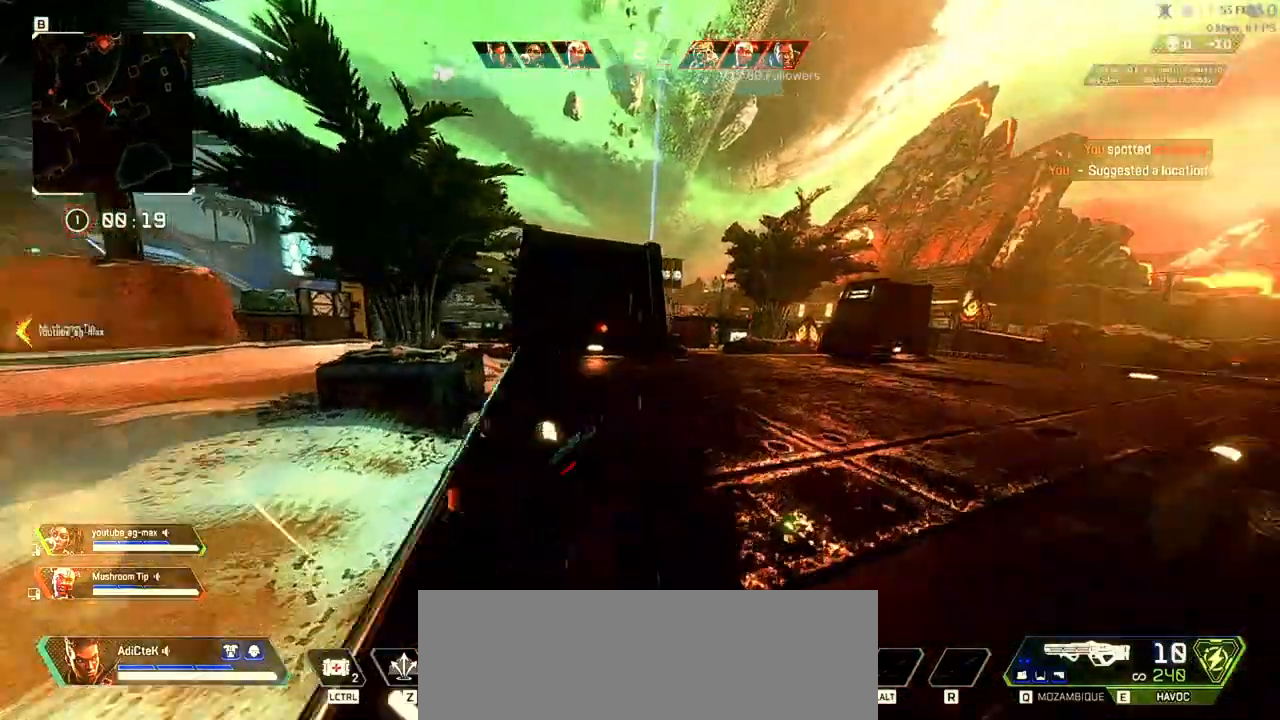
Gameplay with keyboard and mouse; each line is a JSON object with the keys and mouse buttons held at the frame after it. "events" lists presses ("down") and releases ("up") of "1", "2", "3", "4", "5", "a", "alt", "b", "c", "ctrl", "d", "e", "f", "q", "r", "s", "shift", "space", "t", "tab", "v", "w", "x", "z", "mouse_left", "mouse_wheel" and "mouse_right" between this image and that frame as [ms after this image, input, new state], when the widget could be followed in between. "mouse_left", "mouse_wheel", "mouse_right" = the "left", "wheel", "right" buttons of the "mouse" list. No other keys are recorded. "wheel" means that the mouse wheel is clicked or scrolled. Not read: mouse_move tilde.
{"keys": ["d", "shift", "w"], "mouse": [], "events": []}
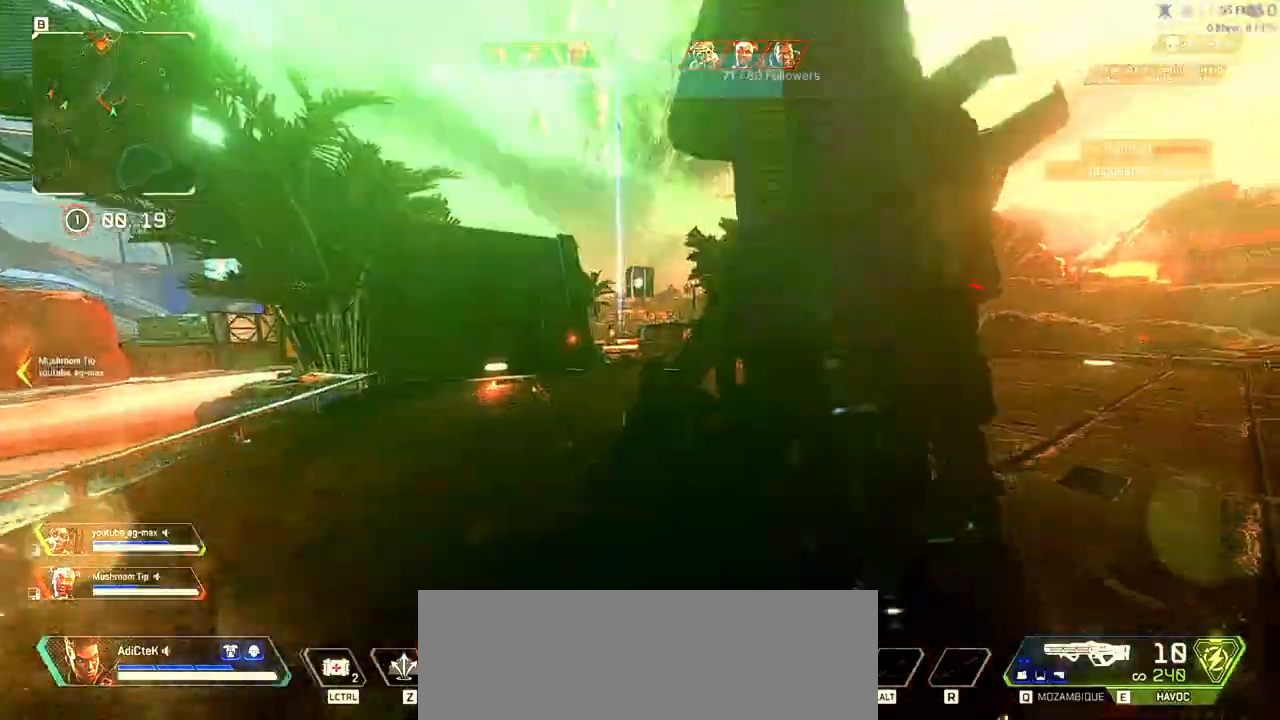
{"keys": ["d", "shift", "w"], "mouse": [], "events": []}
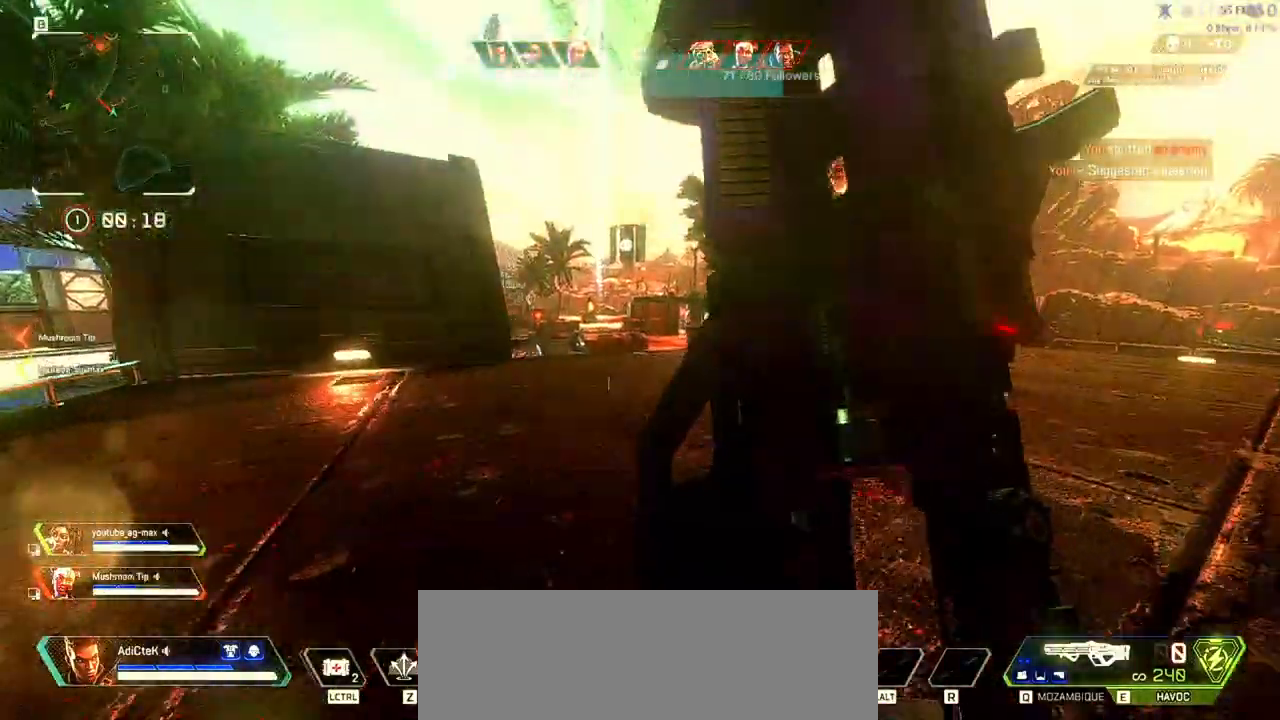
{"keys": ["a", "shift", "w"], "mouse": [], "events": [[133, "a", "down"], [267, "d", "up"]]}
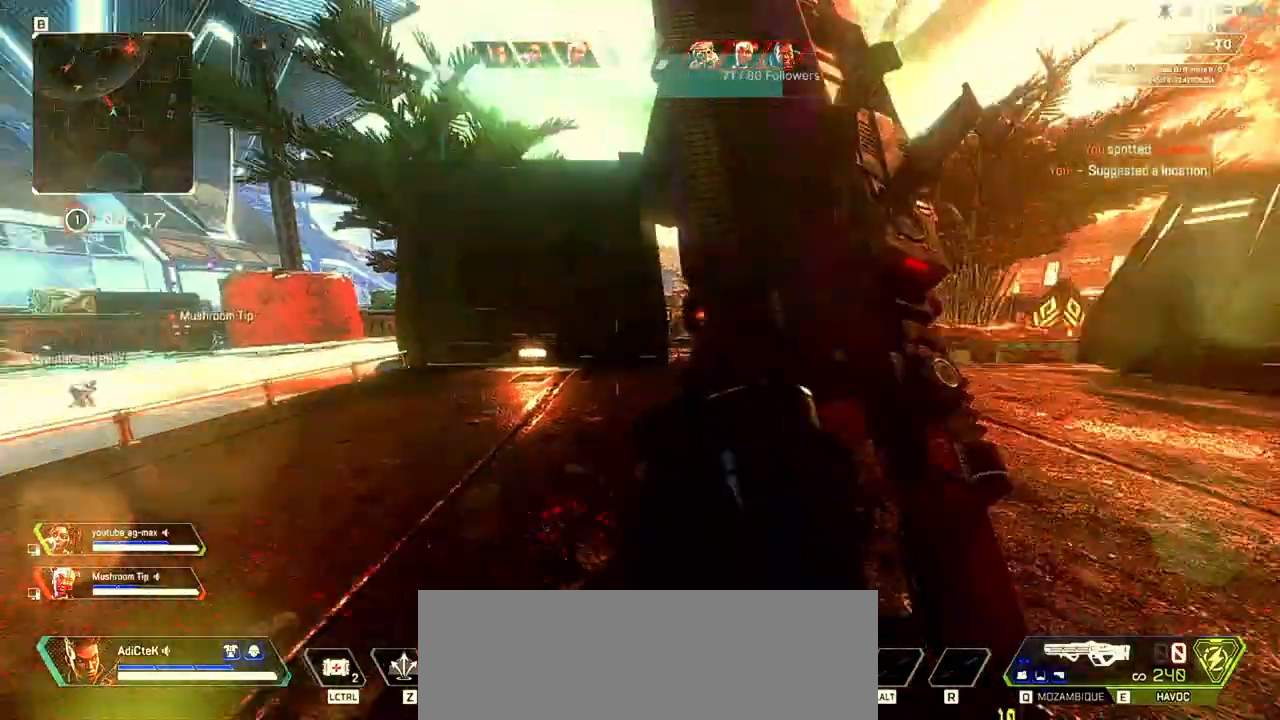
{"keys": ["a", "shift", "w"], "mouse": [], "events": []}
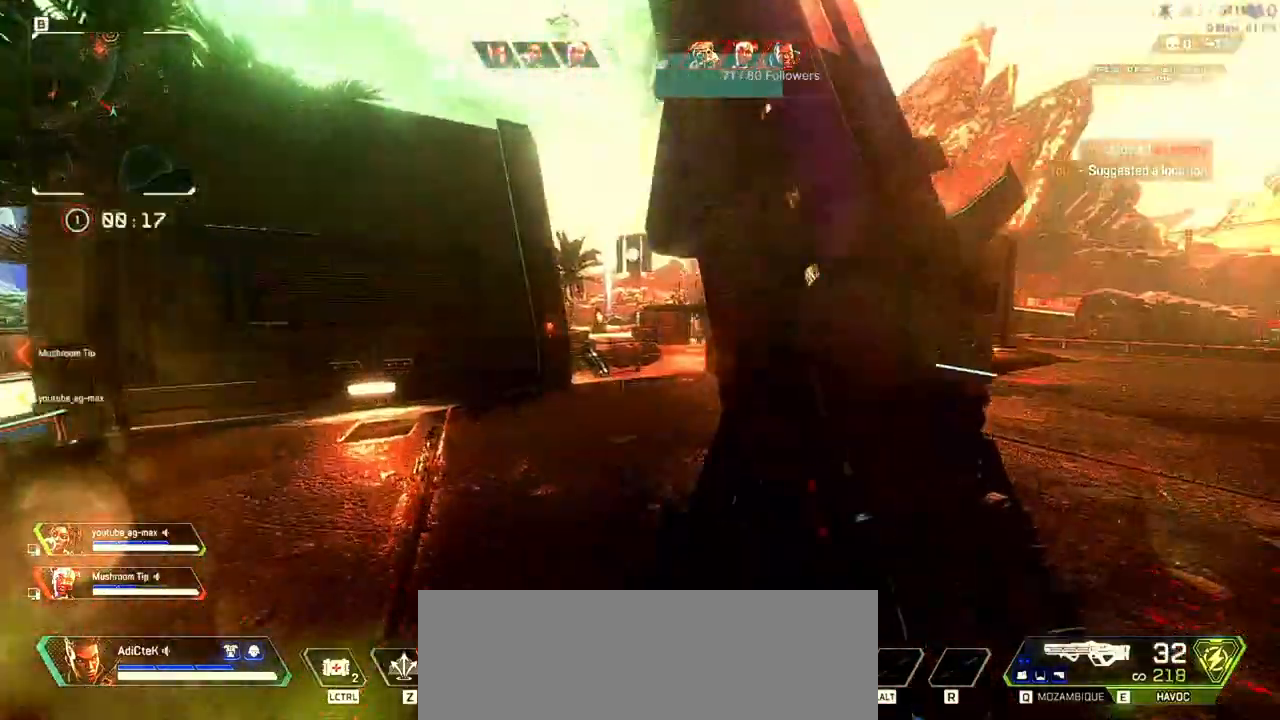
{"keys": ["a", "shift", "w"], "mouse": [], "events": []}
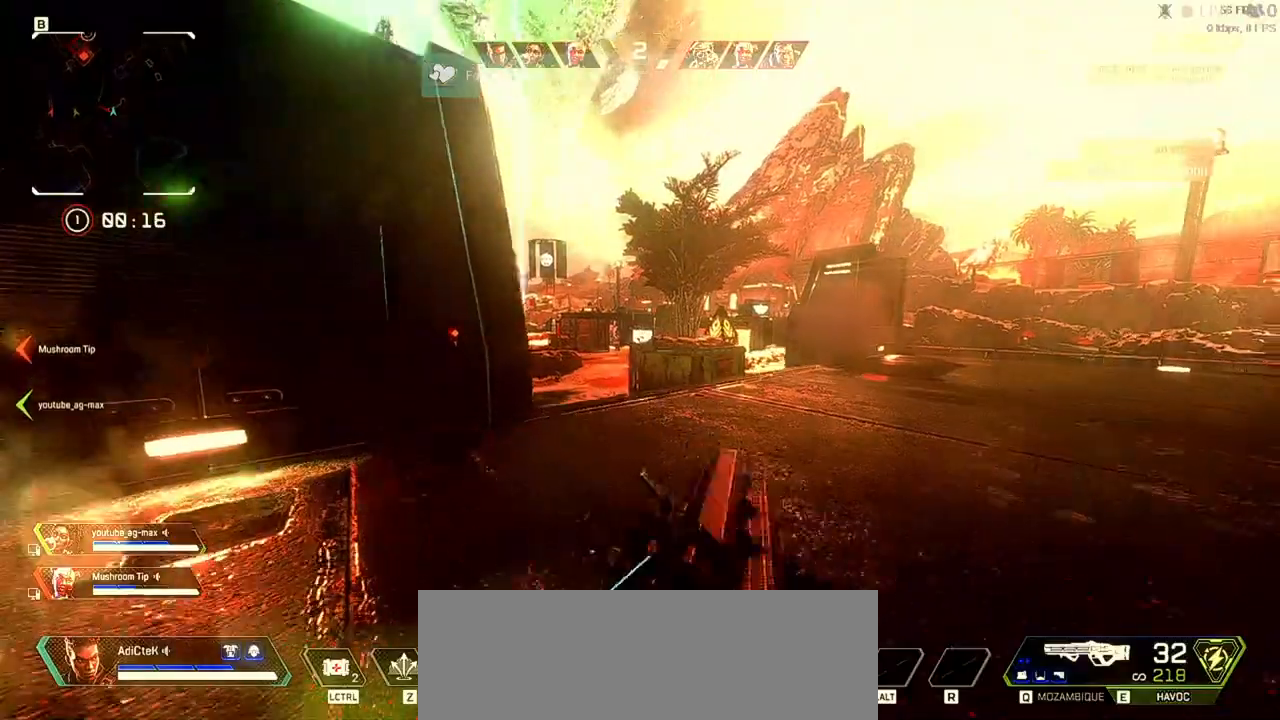
{"keys": ["a"], "mouse": ["right"], "events": [[133, "mouse_right", "down"], [267, "d", "down"], [267, "shift", "up"], [333, "a", "up"], [400, "d", "up"], [467, "a", "down"], [500, "w", "up"]]}
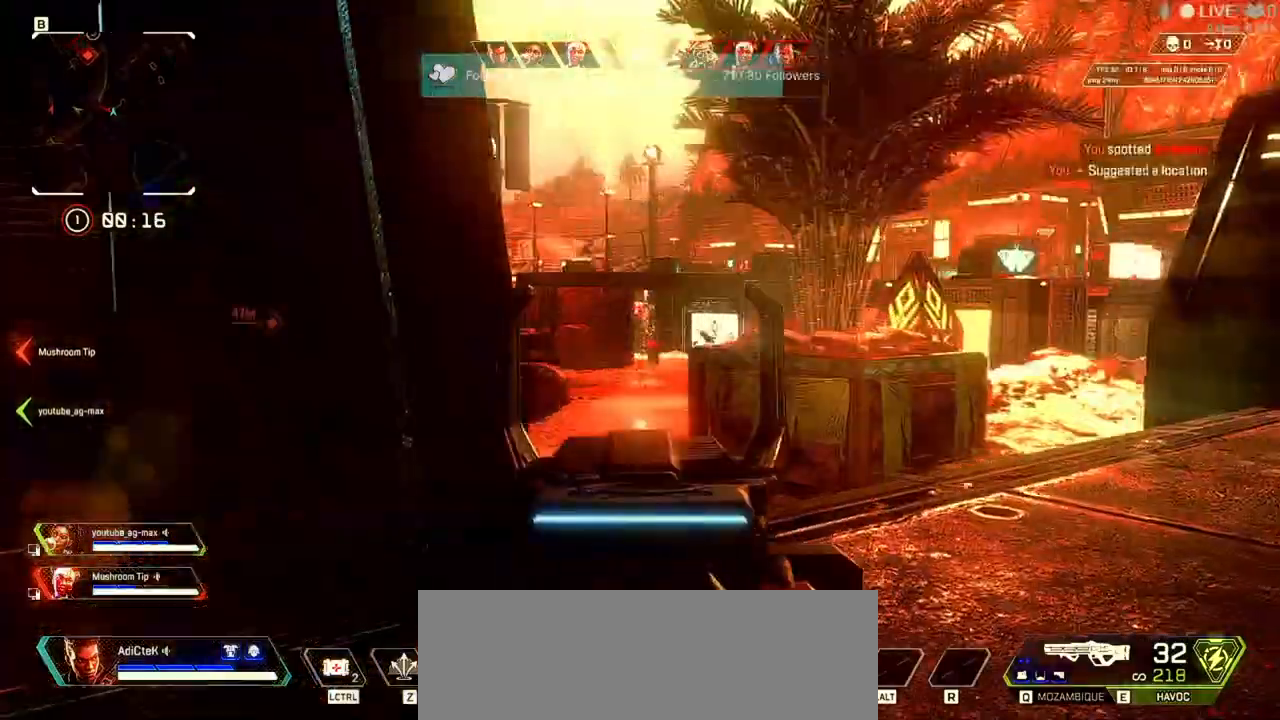
{"keys": ["d", "w"], "mouse": ["right"], "events": [[167, "d", "down"], [200, "a", "up"], [267, "w", "down"]]}
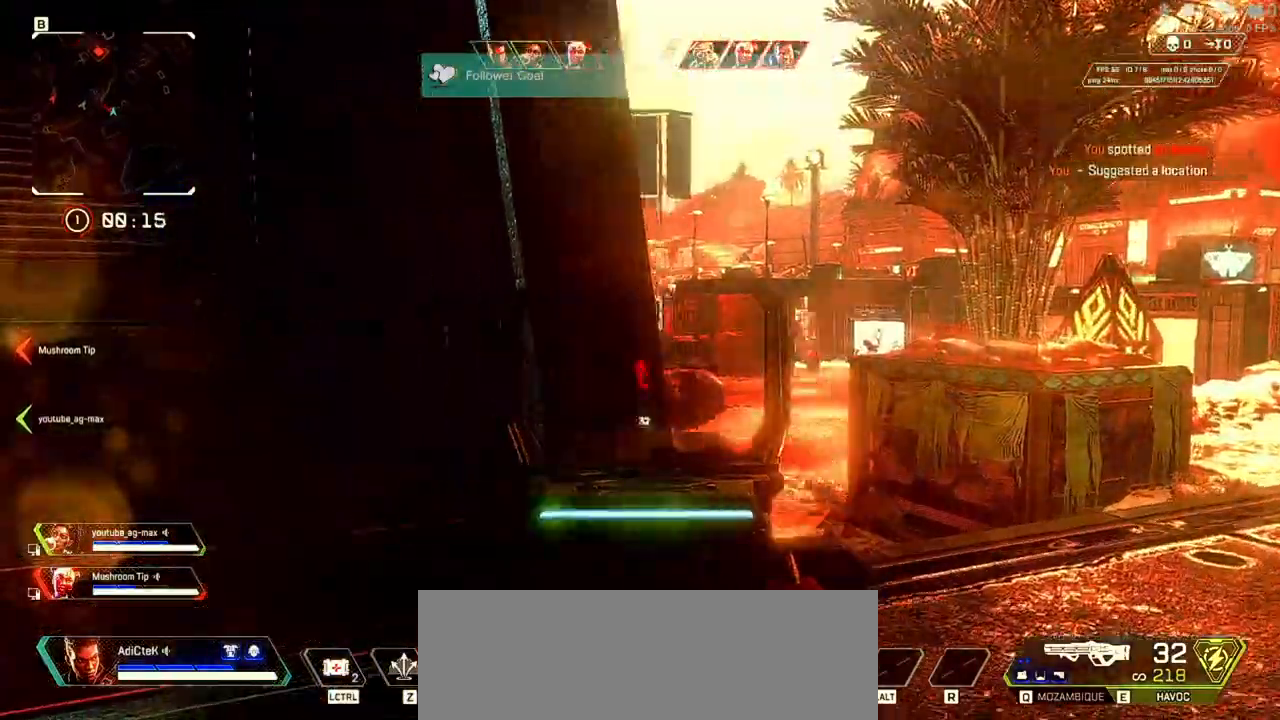
{"keys": ["d", "w"], "mouse": ["right"], "events": []}
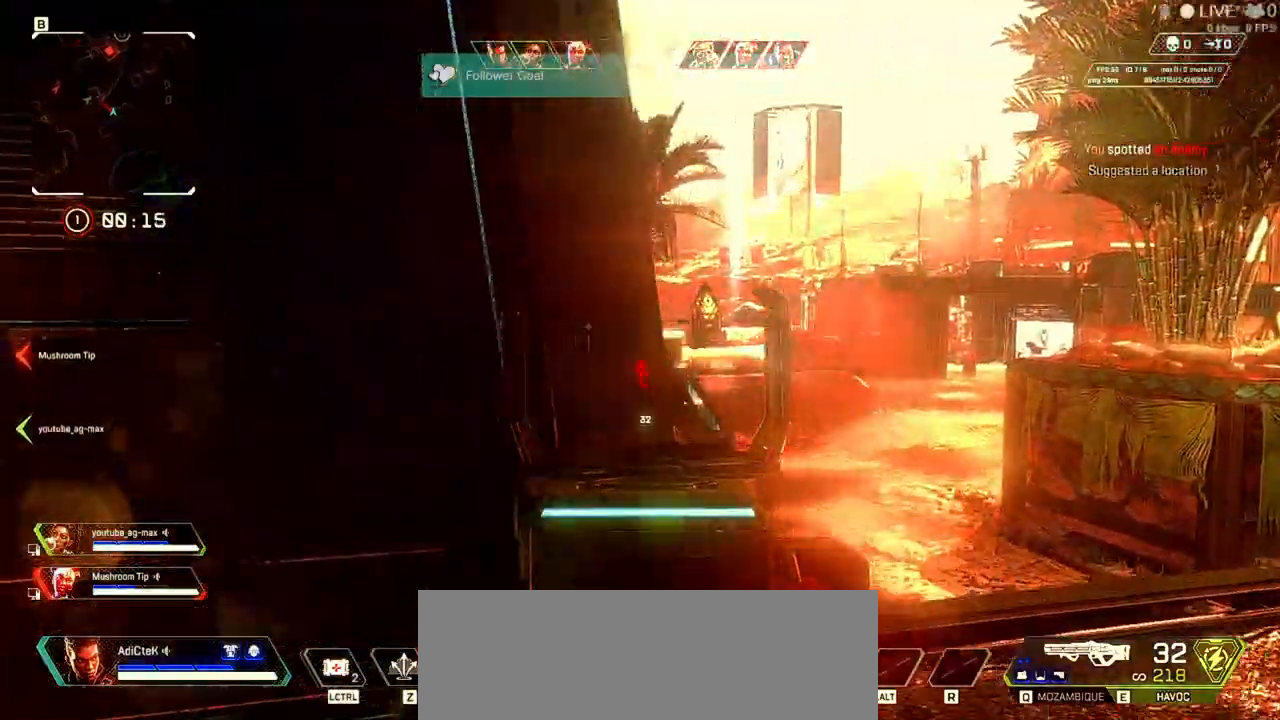
{"keys": ["d"], "mouse": ["right"], "events": [[67, "w", "up"]]}
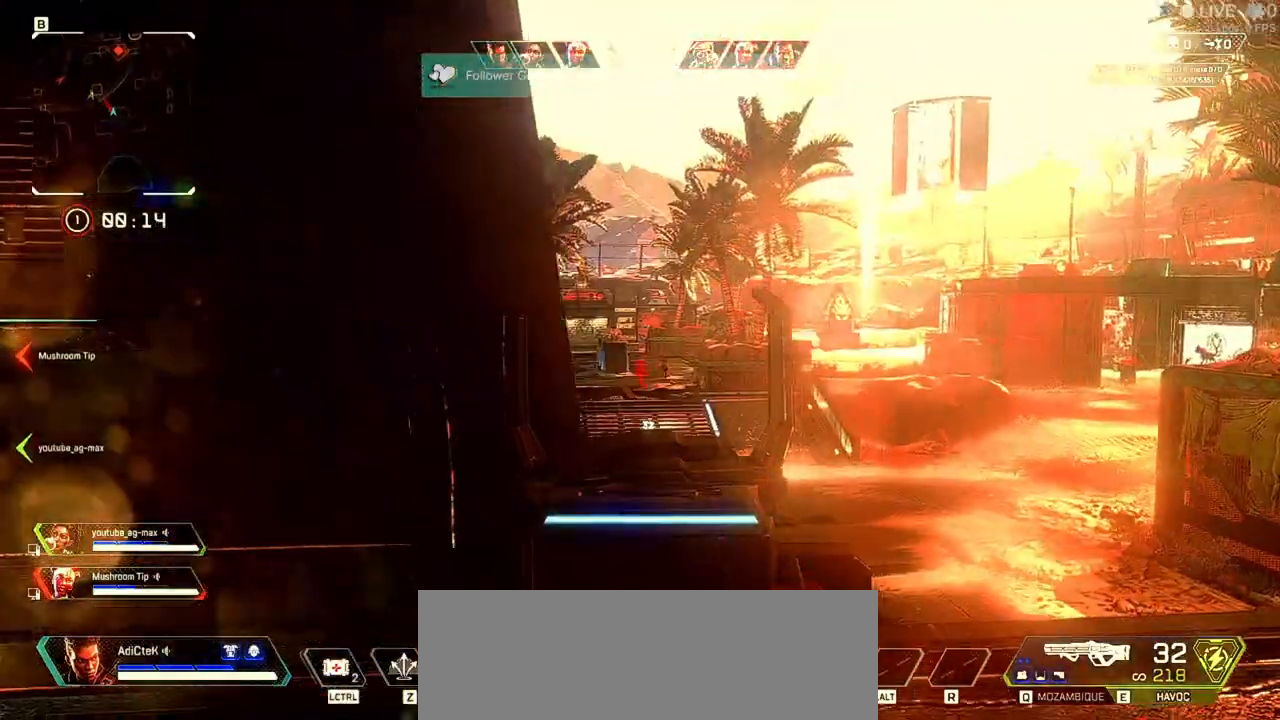
{"keys": ["d"], "mouse": ["right"], "events": []}
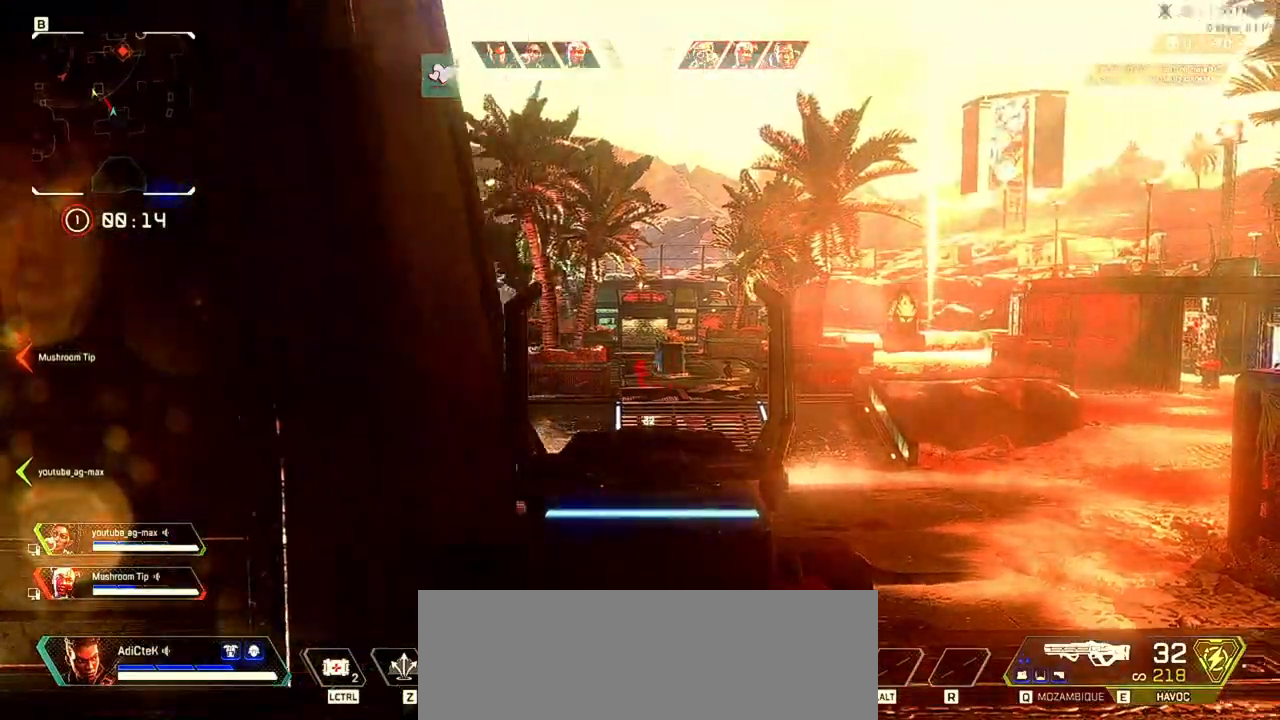
{"keys": ["a", "w"], "mouse": ["left", "right"], "events": [[133, "w", "down"], [200, "a", "down"], [267, "d", "up"], [267, "mouse_left", "down"]]}
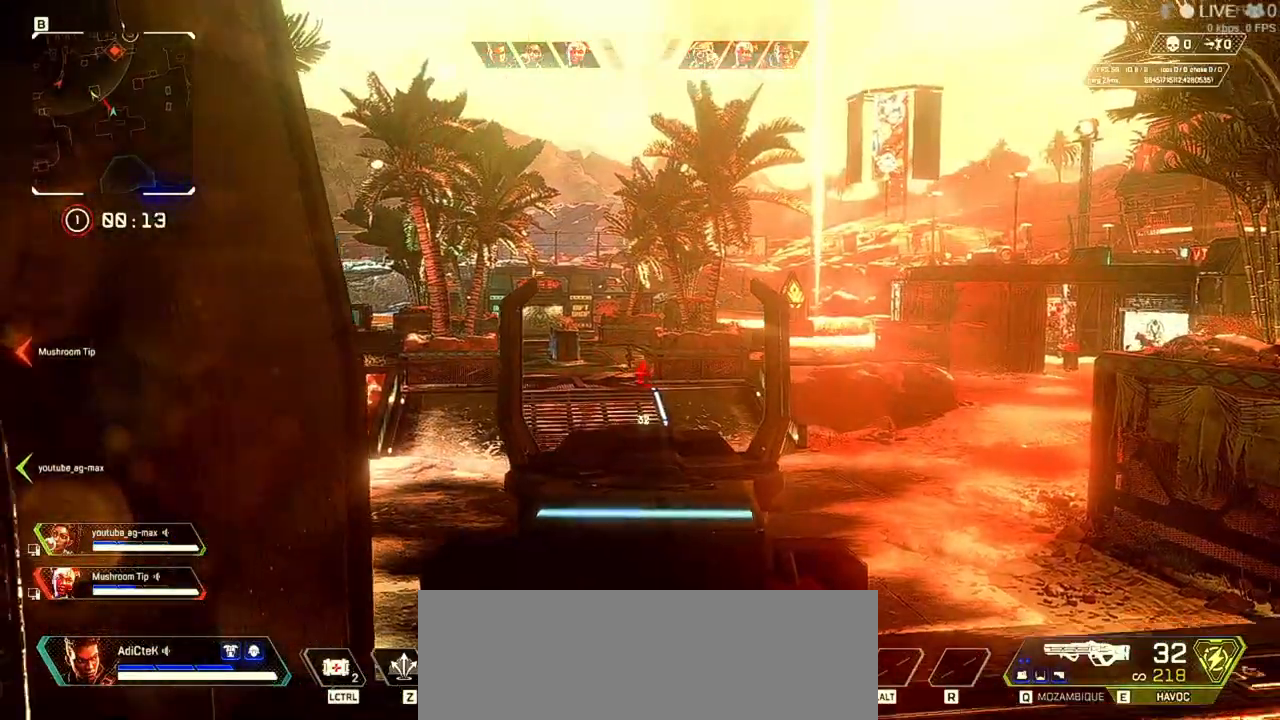
{"keys": [], "mouse": ["left", "right"], "events": [[167, "a", "up"], [267, "w", "up"], [333, "w", "down"], [367, "w", "up"]]}
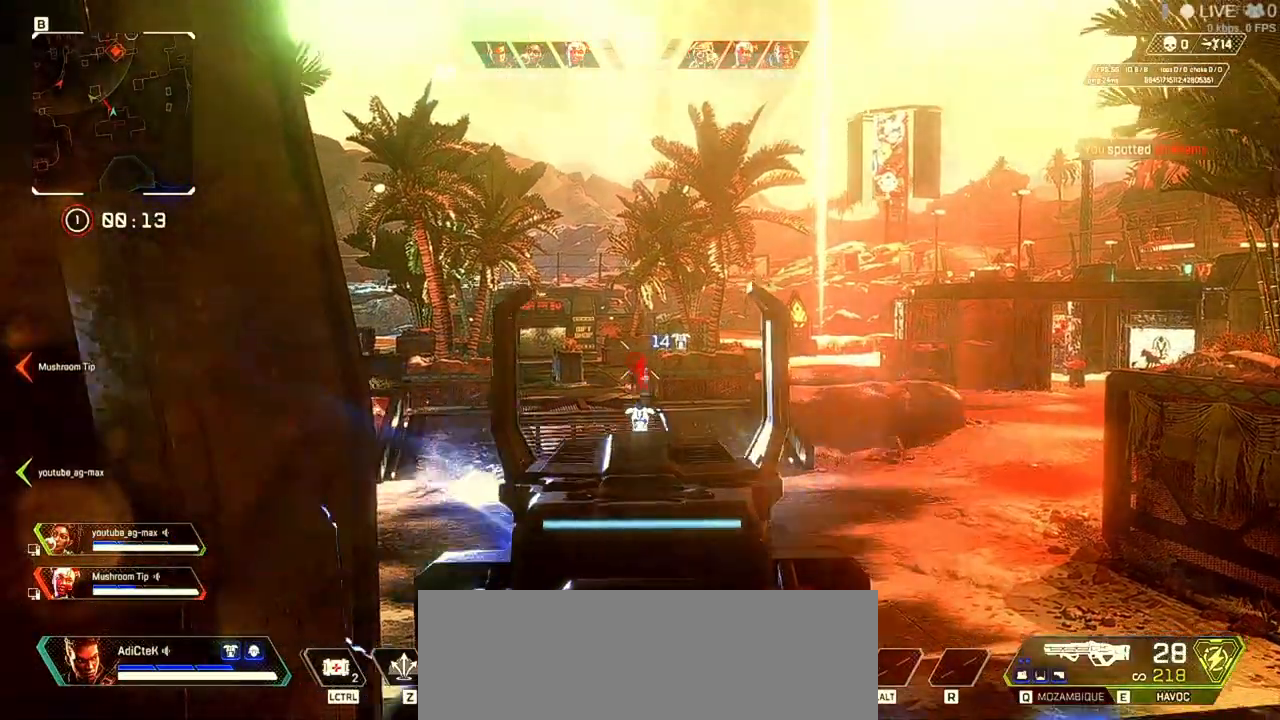
{"keys": ["a", "s"], "mouse": ["left", "right"], "events": [[33, "a", "down"], [167, "a", "up"], [167, "s", "down"], [367, "s", "up"], [400, "s", "down"], [467, "a", "down"]]}
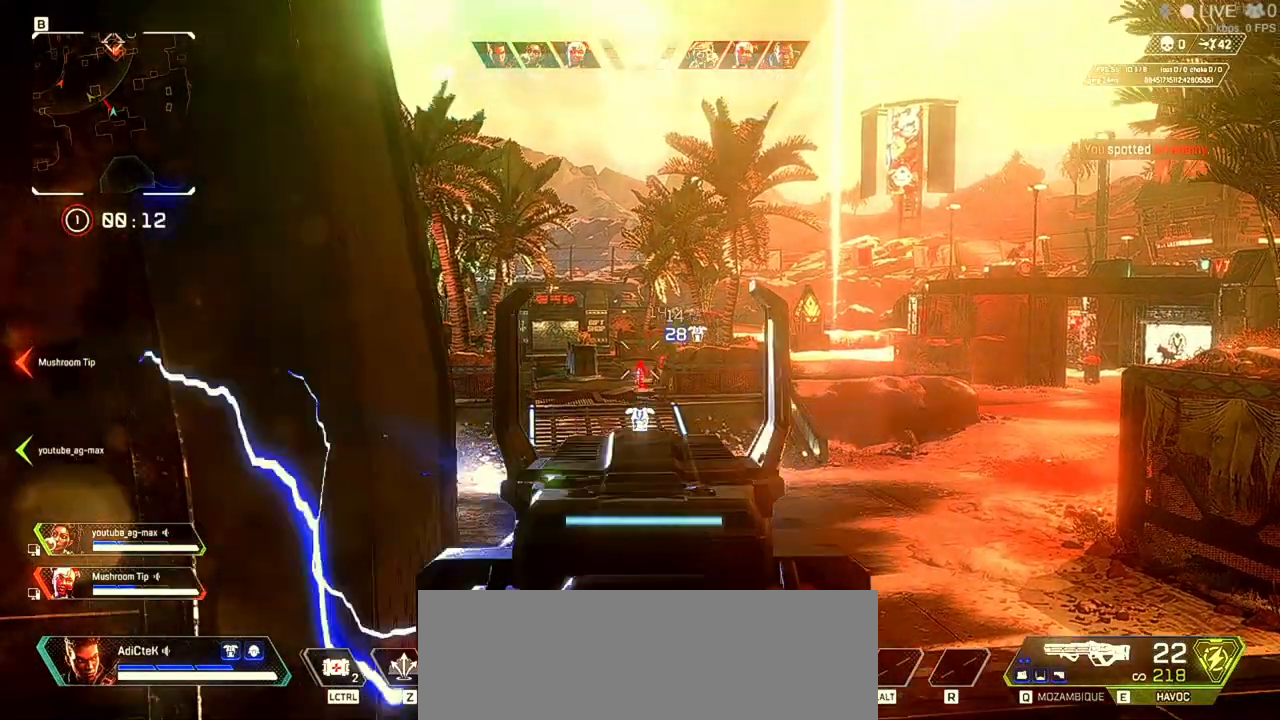
{"keys": ["a", "s"], "mouse": ["left", "right"], "events": [[67, "a", "up"], [400, "s", "up"], [467, "d", "down"], [500, "a", "down"], [500, "d", "up"], [500, "s", "down"]]}
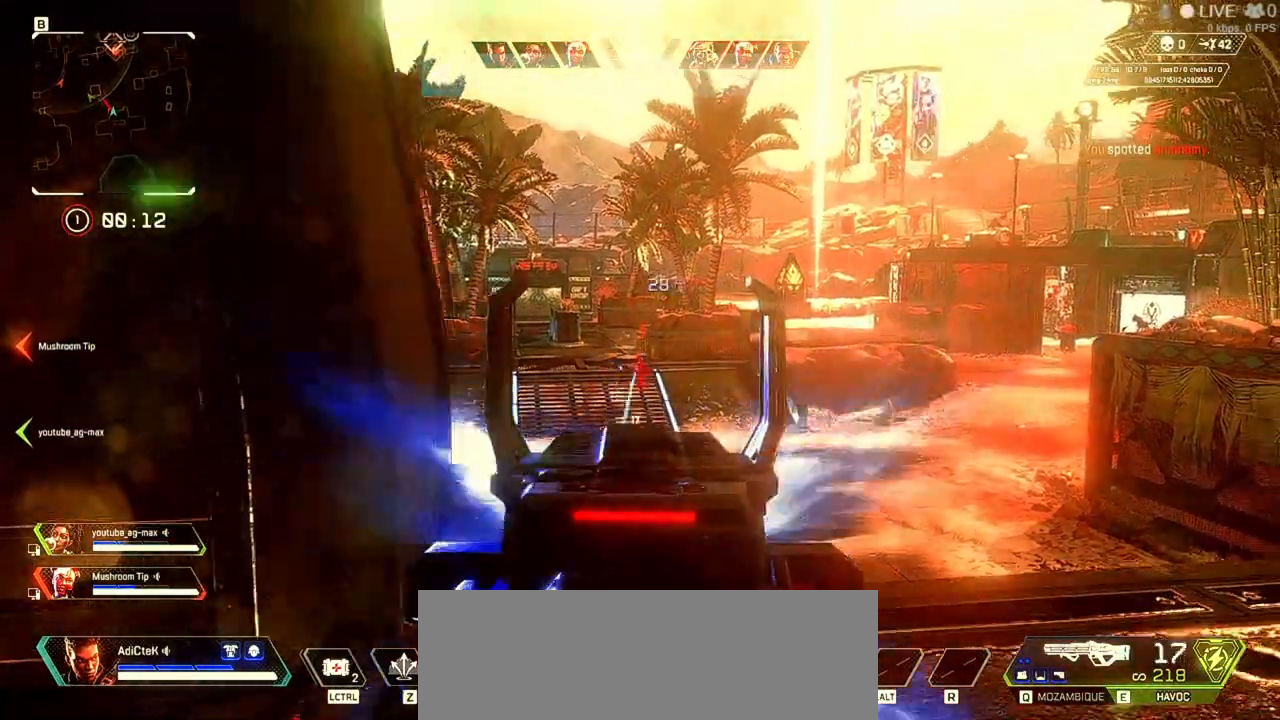
{"keys": ["d"], "mouse": ["left", "right"], "events": [[67, "s", "up"], [300, "d", "down"], [300, "s", "down"], [333, "d", "up"], [467, "a", "up"], [467, "d", "down"], [467, "s", "up"]]}
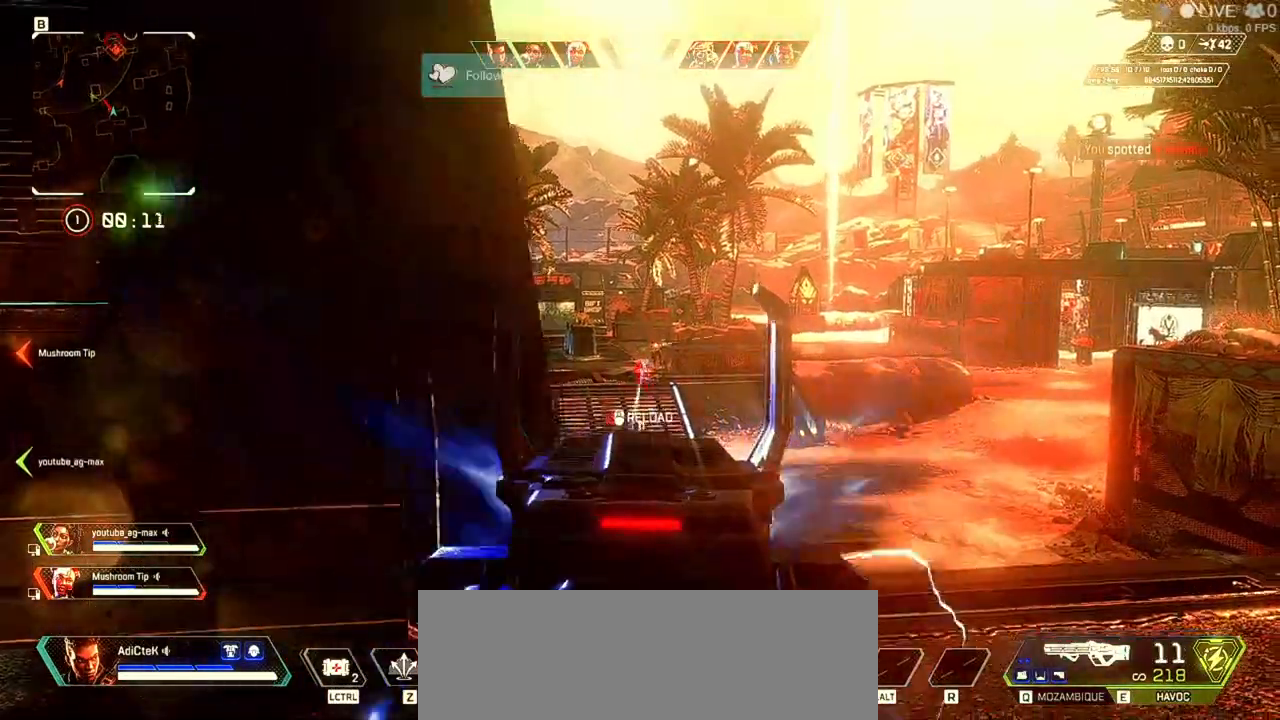
{"keys": [], "mouse": ["left", "right"], "events": [[67, "d", "up"], [133, "a", "down"], [367, "a", "up"]]}
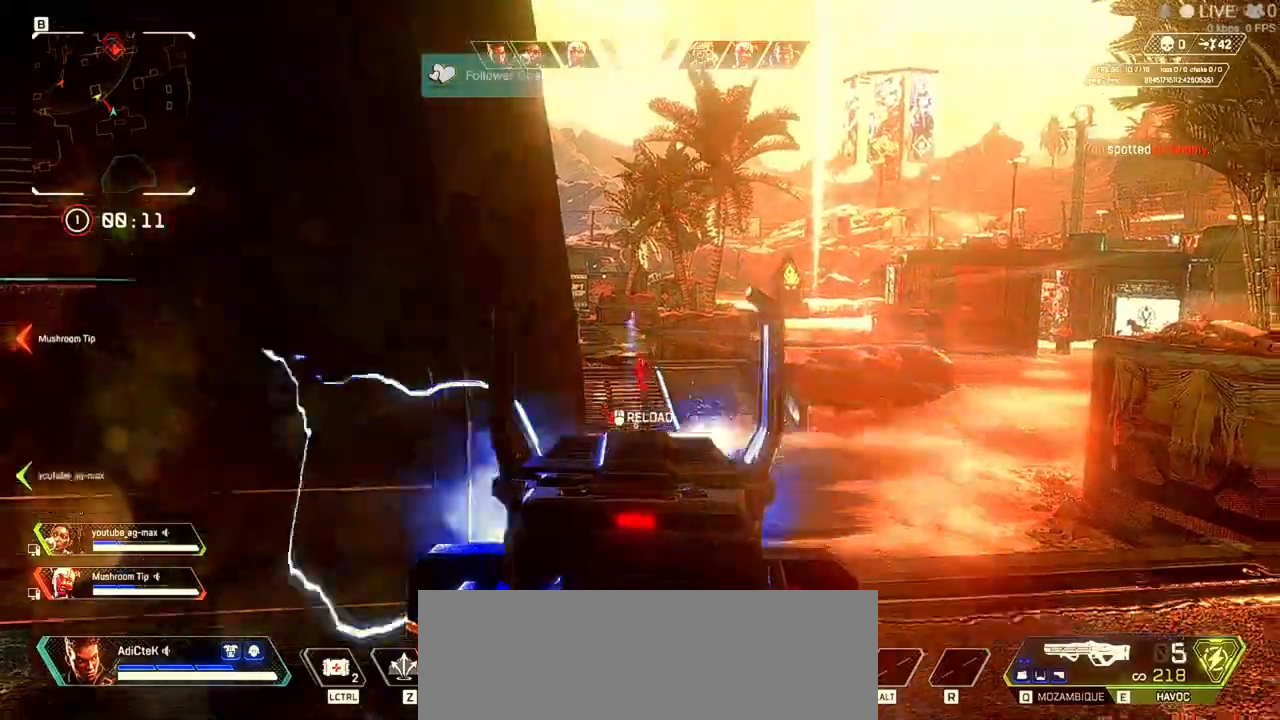
{"keys": ["a"], "mouse": ["left", "right"], "events": [[133, "a", "down"], [200, "a", "up"], [333, "d", "down"], [433, "d", "up"], [467, "a", "down"]]}
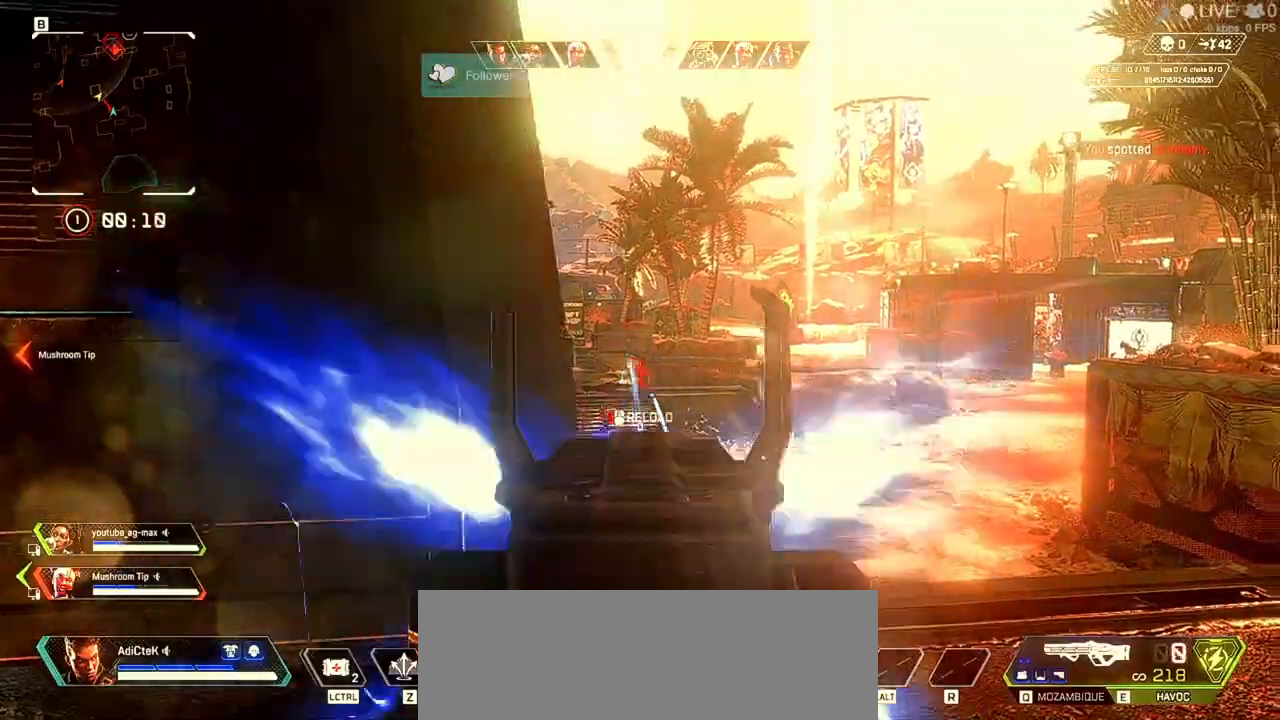
{"keys": ["a"], "mouse": ["right"], "events": [[67, "a", "up"], [433, "mouse_left", "up"], [467, "a", "down"]]}
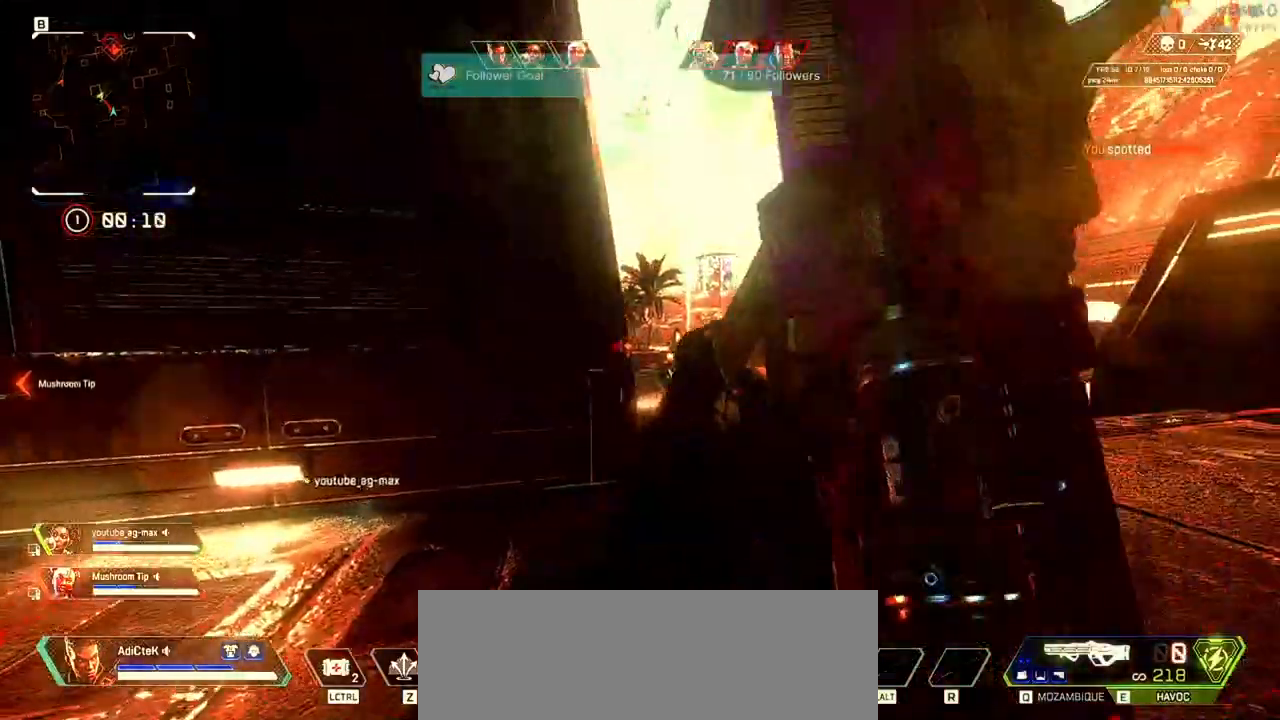
{"keys": ["a", "s"], "mouse": [], "events": [[33, "mouse_right", "up"], [67, "s", "down"]]}
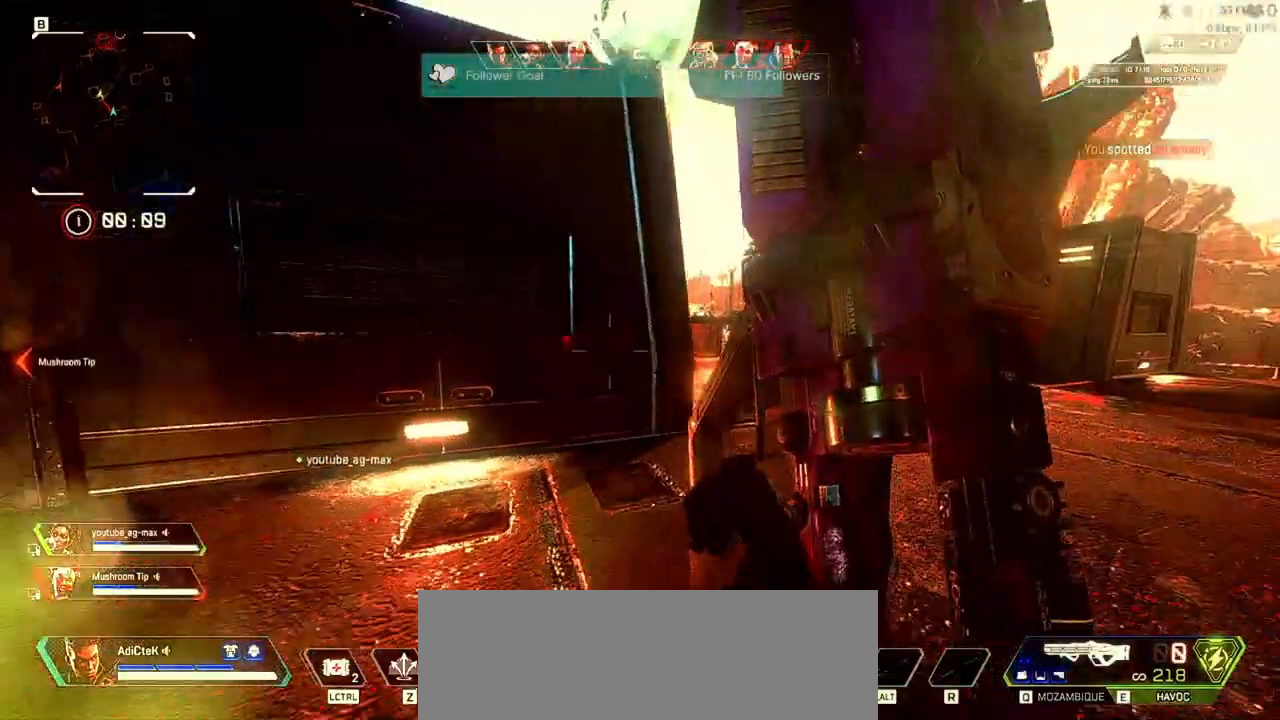
{"keys": ["a", "w"], "mouse": [], "events": [[67, "s", "up"], [400, "w", "down"]]}
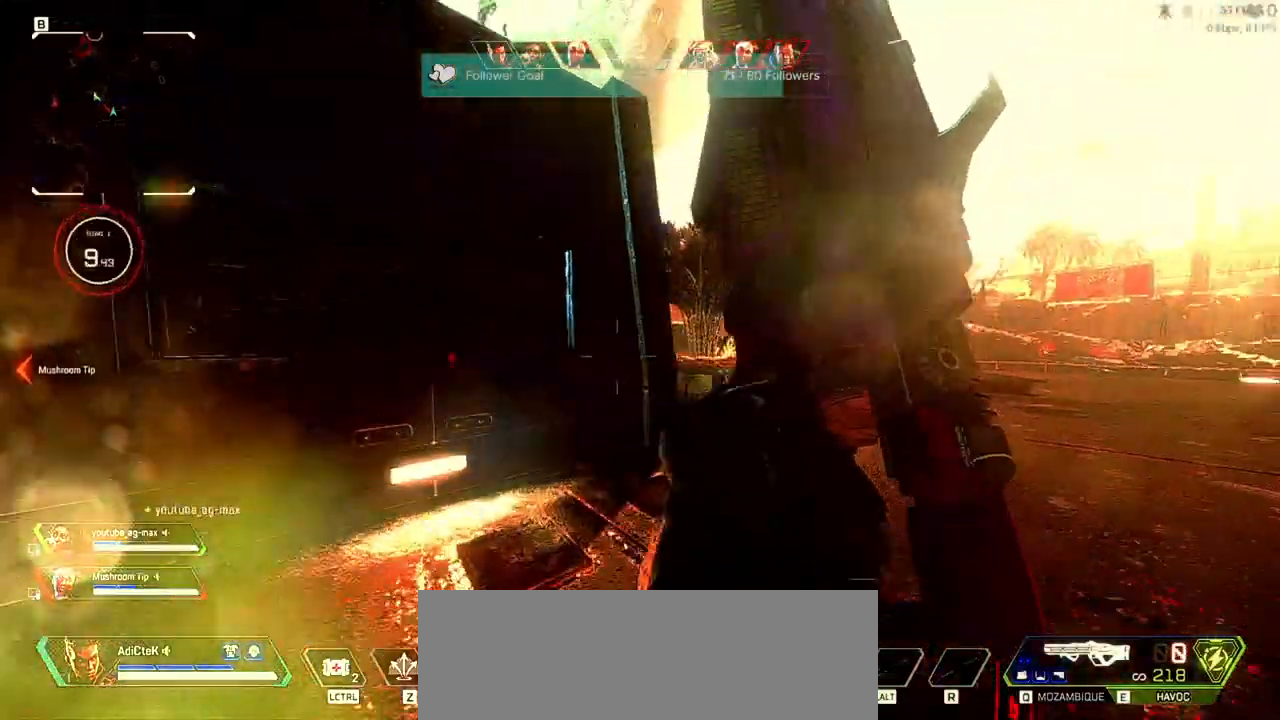
{"keys": ["d", "w"], "mouse": [], "events": [[467, "d", "down"], [500, "a", "up"]]}
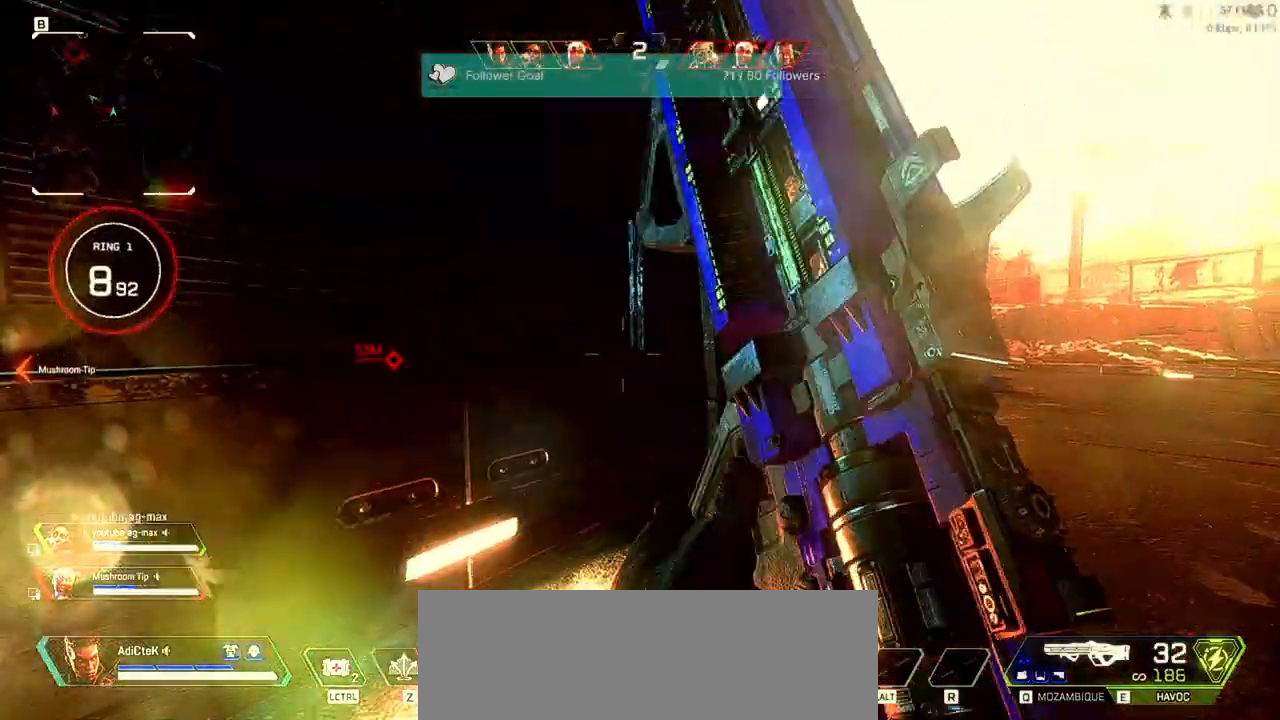
{"keys": ["d", "w"], "mouse": [], "events": []}
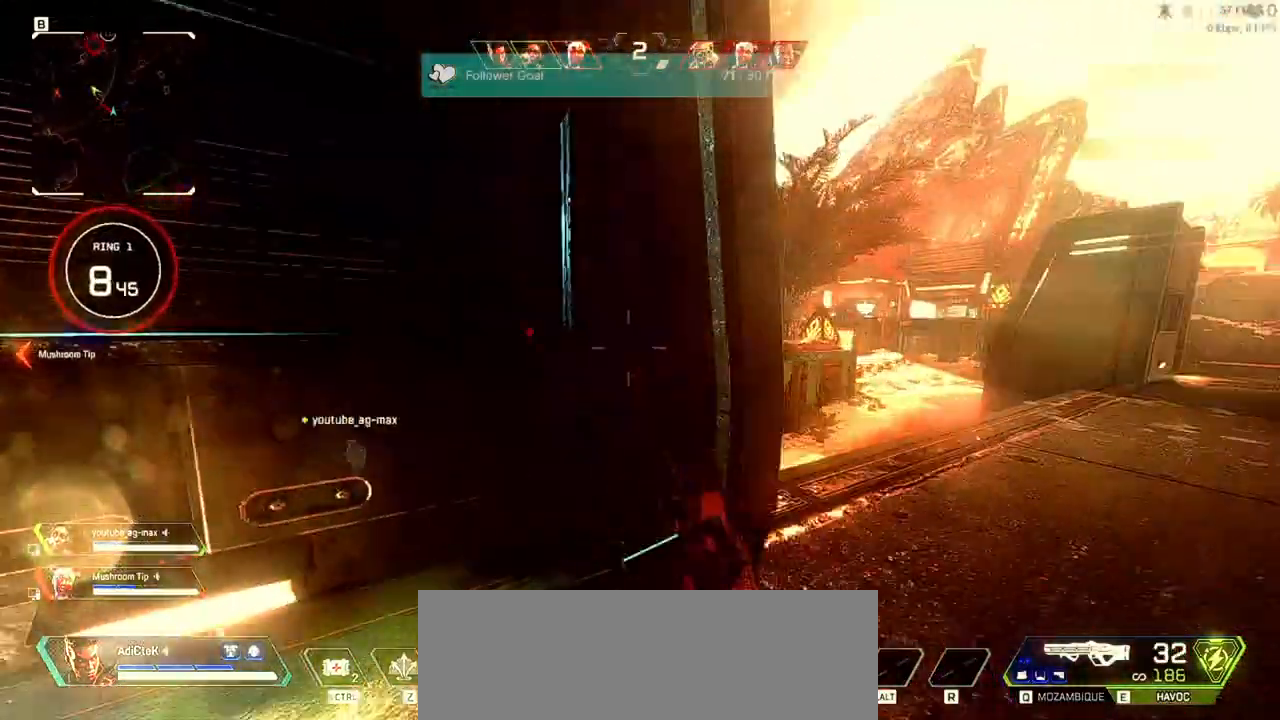
{"keys": ["d", "s"], "mouse": ["right"]}
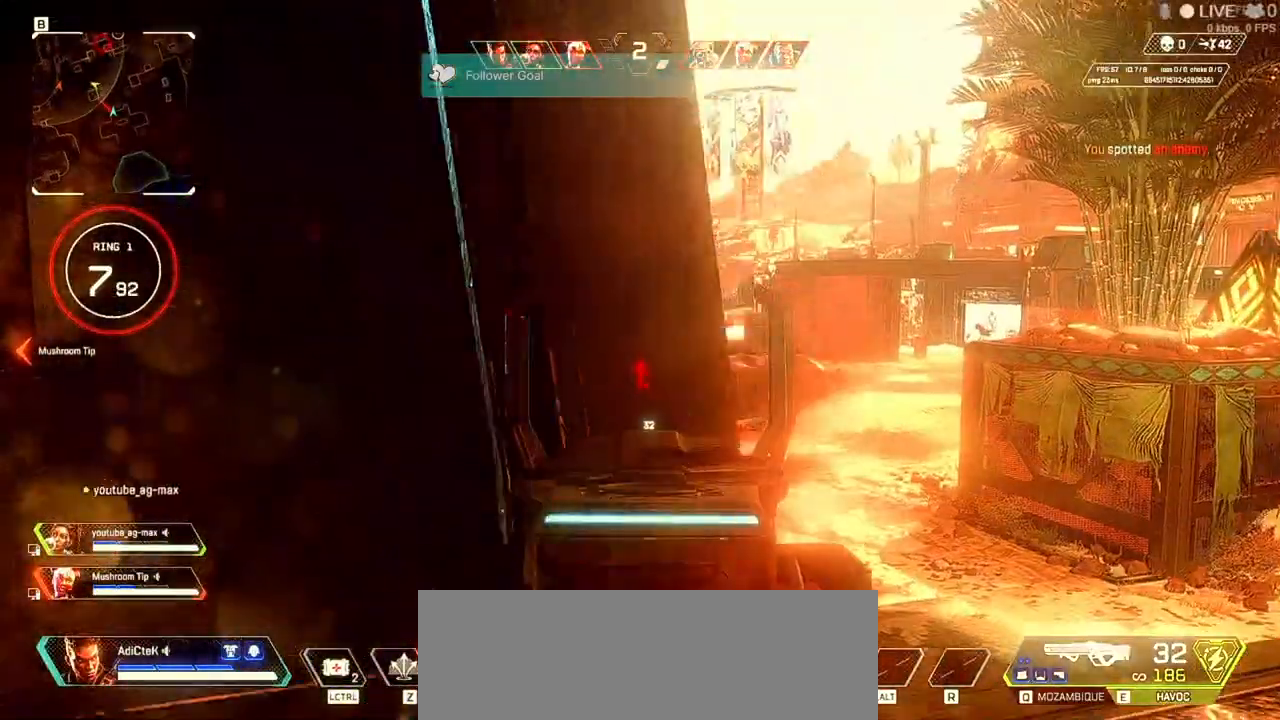
{"keys": ["d"], "mouse": ["right"], "events": [[133, "d", "up"], [167, "a", "down"], [167, "s", "up"], [233, "a", "up"], [233, "d", "down"]]}
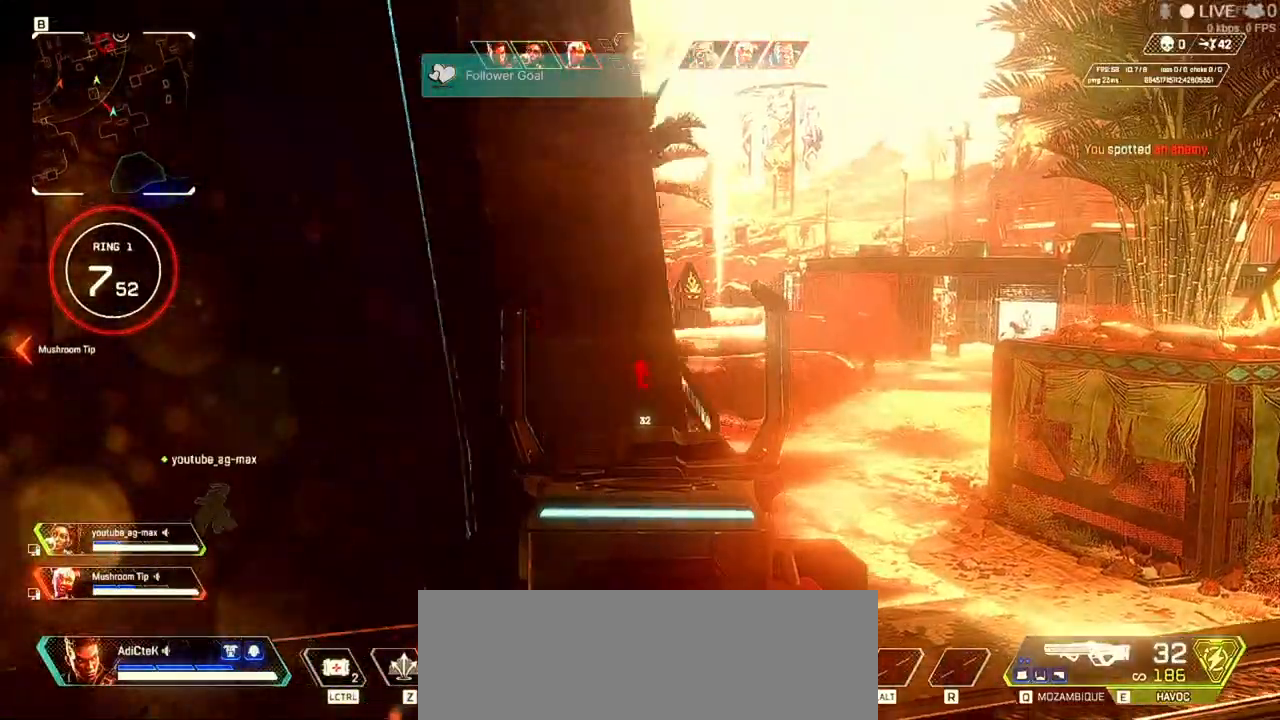
{"keys": ["a"], "mouse": ["left", "right"], "events": [[33, "a", "down"], [33, "d", "up"], [233, "a", "up"], [233, "d", "down"], [500, "a", "down"], [500, "d", "up"], [500, "mouse_left", "down"]]}
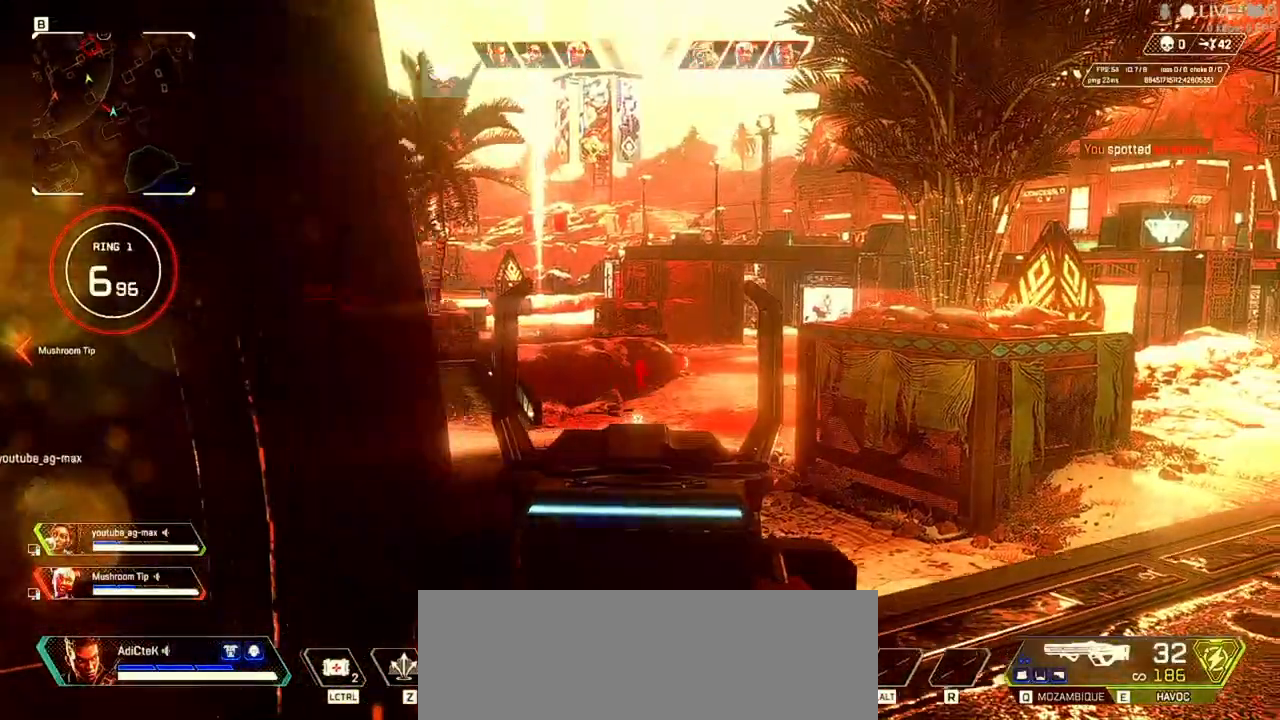
{"keys": [], "mouse": ["left", "right"], "events": [[100, "a", "up"]]}